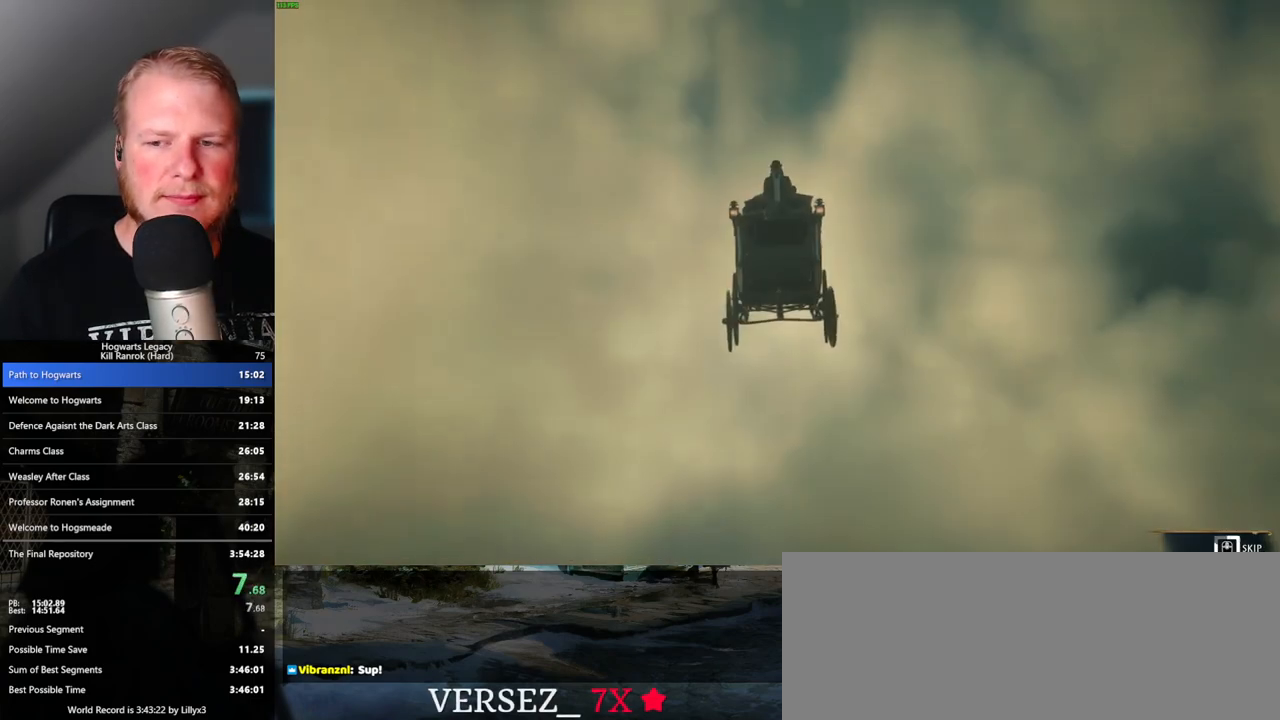
Gameplay with keyboard and mouse; each line is a JSON object with the keys and mouse buttons held at the frame after it. "events" lists presses ("down") and releases ("up") of ".", "/", "0", "1", "2", "3", "4", "5", "6", "7", "8", "9", "a", "alt_l", "alt_r", "b", "backslash", "backspace", "c", "caps_lock", "comma", "ctrl_l", "ctrl_r", "d", "e", "equals", "escape", "f", "f1", "f10", "f11", "f12", "f2", "f3", "f4", "f5", "f6", "f7", "f8", "f9", "g", "h", "i", "j", "k", "l", "lbracket", "m", "minus", "n", "o", "p", "q", "quote", "r", "rbracket", "return", "s", "semicolon", "shift_l", "shift_r", "space", "super", "t", "tab", "tilde", "u", "v", "w", "x", "y", "z", "mouse_left", "mouse_wheel", "mouse_right", "mouse_mb4" and "mouse_mb5" between this image and that frame as [ms after this image, input, new state], when the widget could be followed in between. "mouse_left", "mouse_wheel", "mouse_right", "mouse_mb4", "mouse_mb5" = the "left", "wheel", "right", "mb4", "mb5" buttons of the "mouse" list. No other keys are recorded. "wheel" means that the mouse wheel is clicked or scrolled. Mouse movement is not recorded.
{"keys": ["q"], "mouse": [], "events": []}
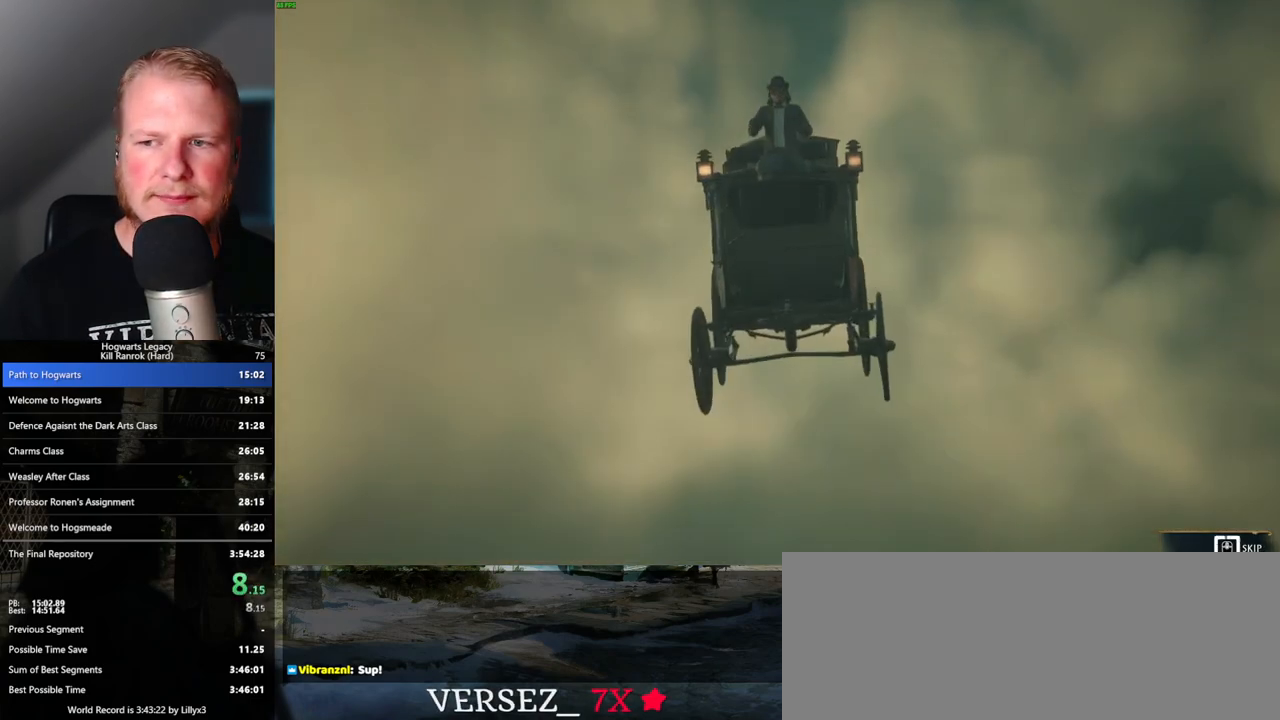
{"keys": ["q"], "mouse": [], "events": []}
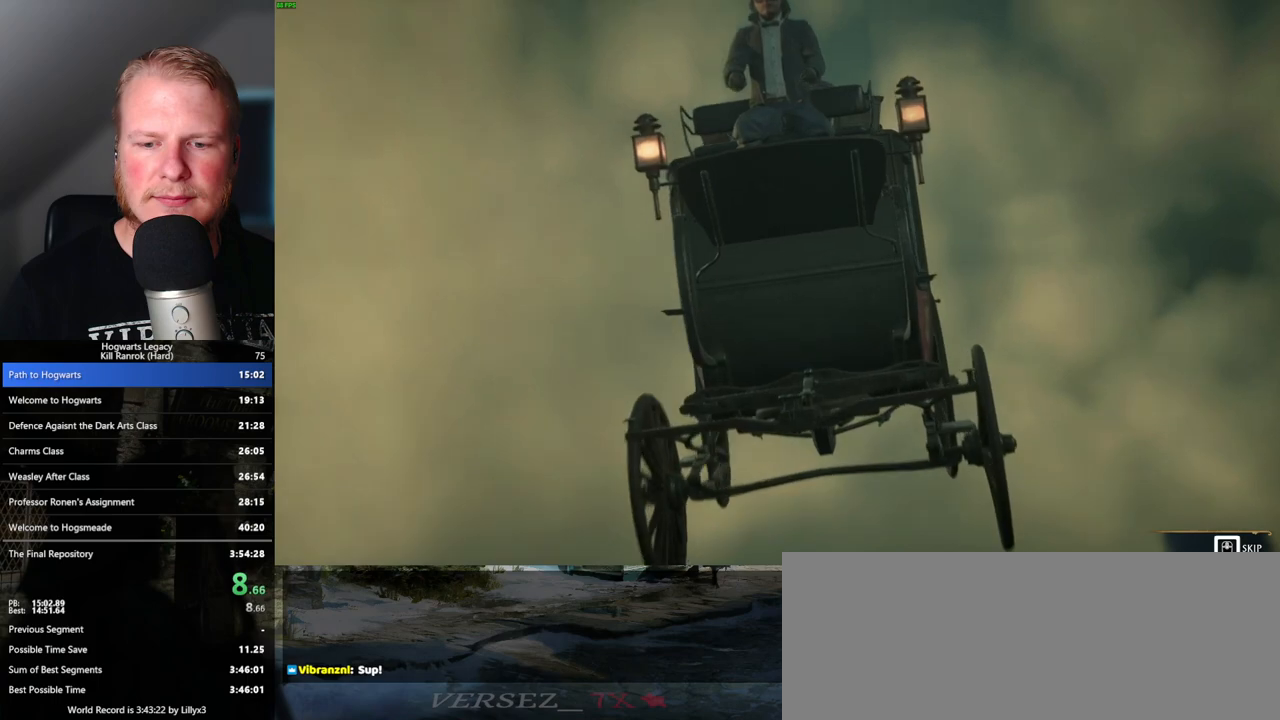
{"keys": ["q"], "mouse": [], "events": []}
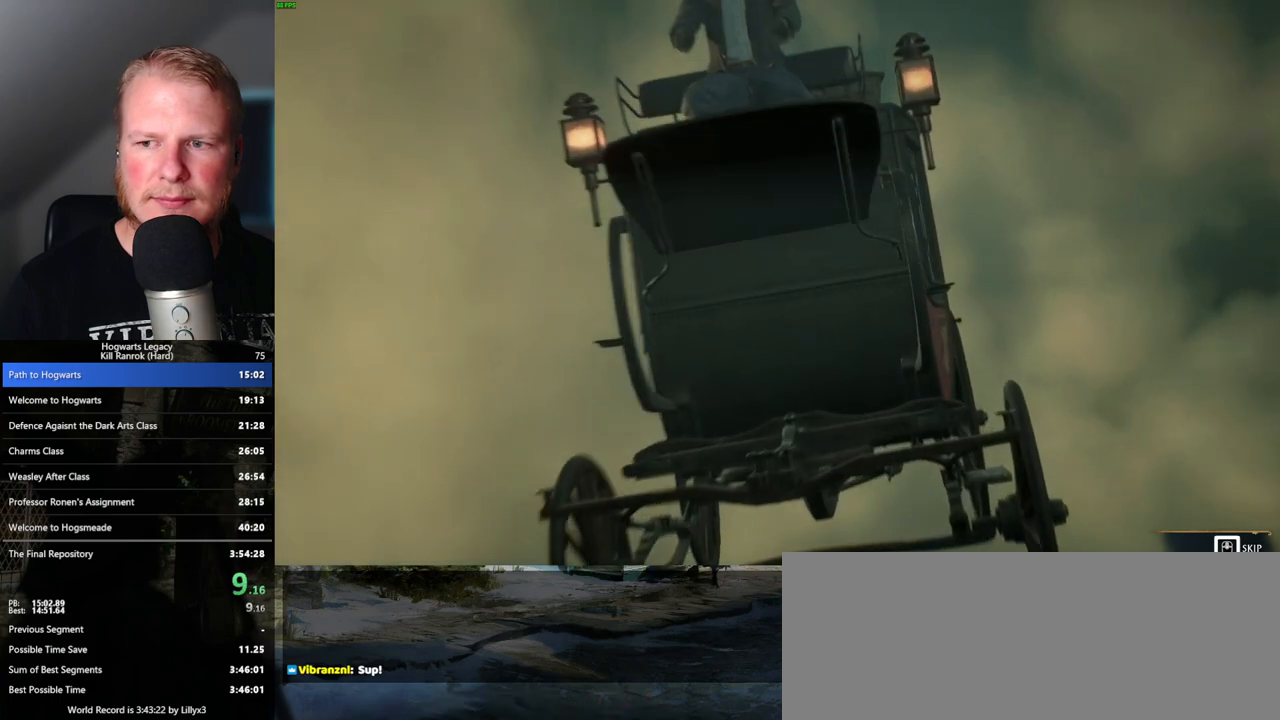
{"keys": [], "mouse": [], "events": [[350, "q", "up"]]}
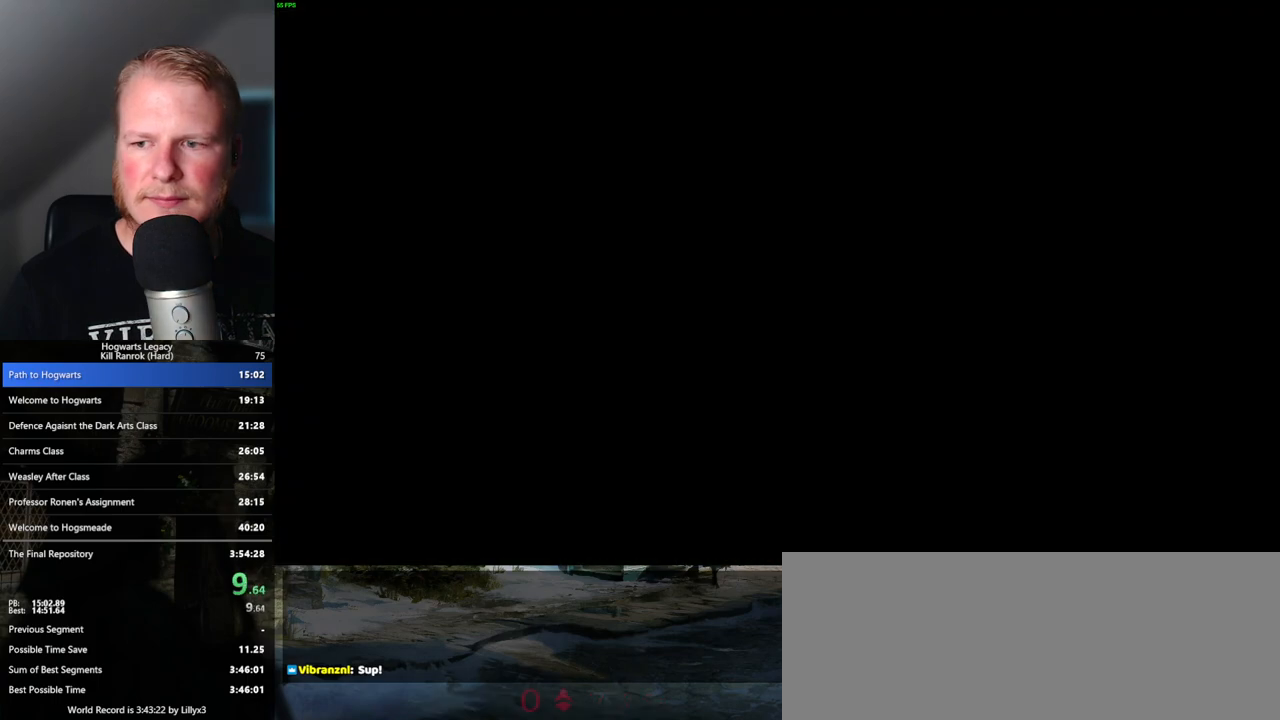
{"keys": ["alt_l"], "mouse": [], "events": [[333, "alt_l", "down"]]}
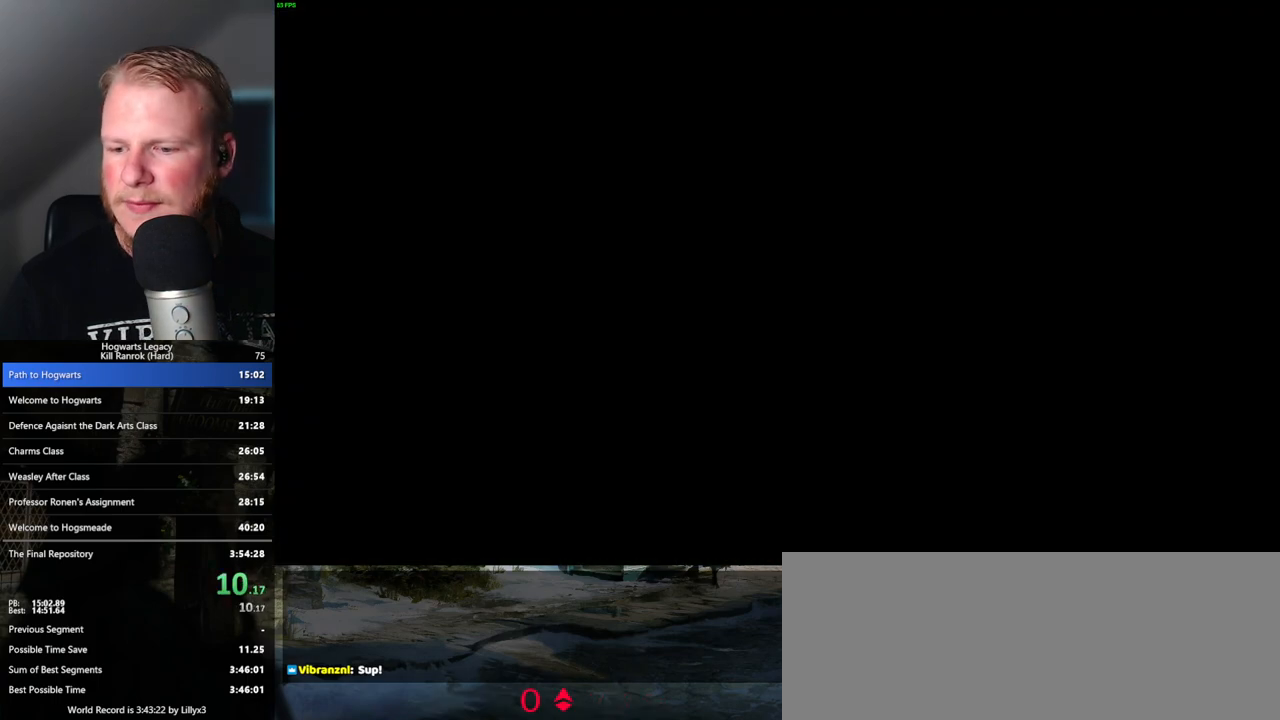
{"keys": [], "mouse": [], "events": [[50, "tab", "down"], [183, "alt_l", "up"], [233, "tab", "up"]]}
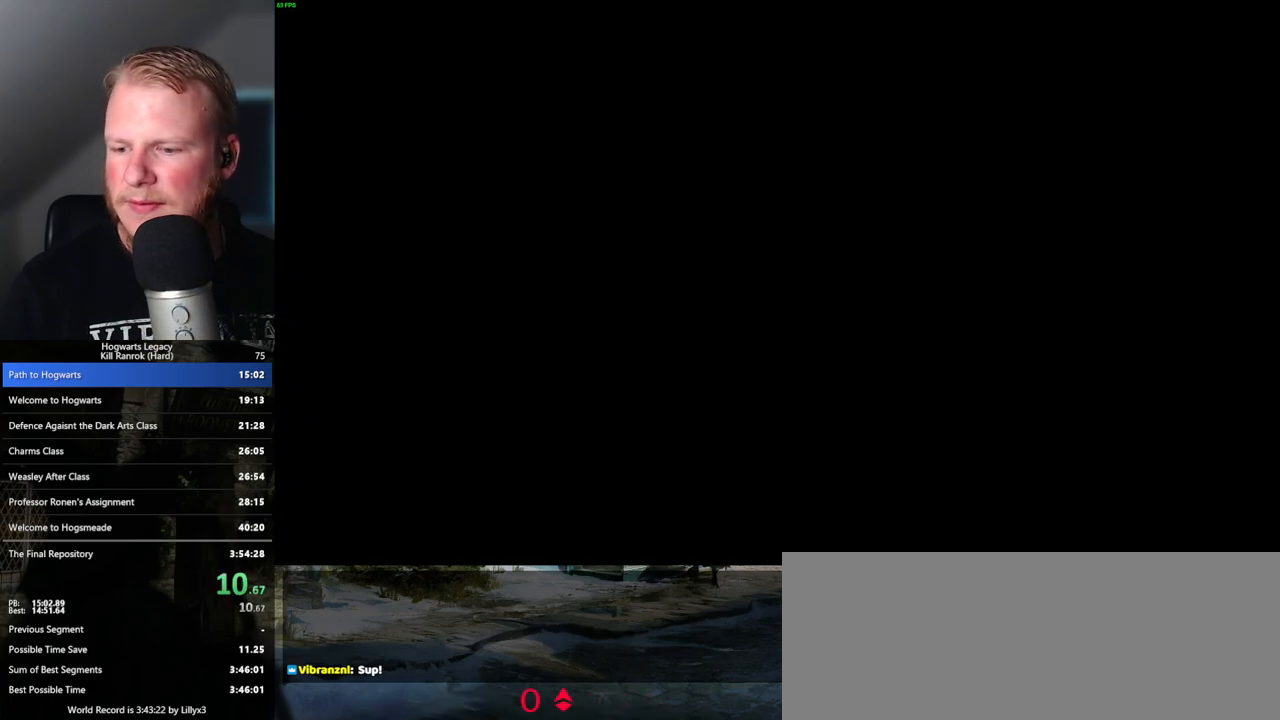
{"keys": [], "mouse": [], "events": []}
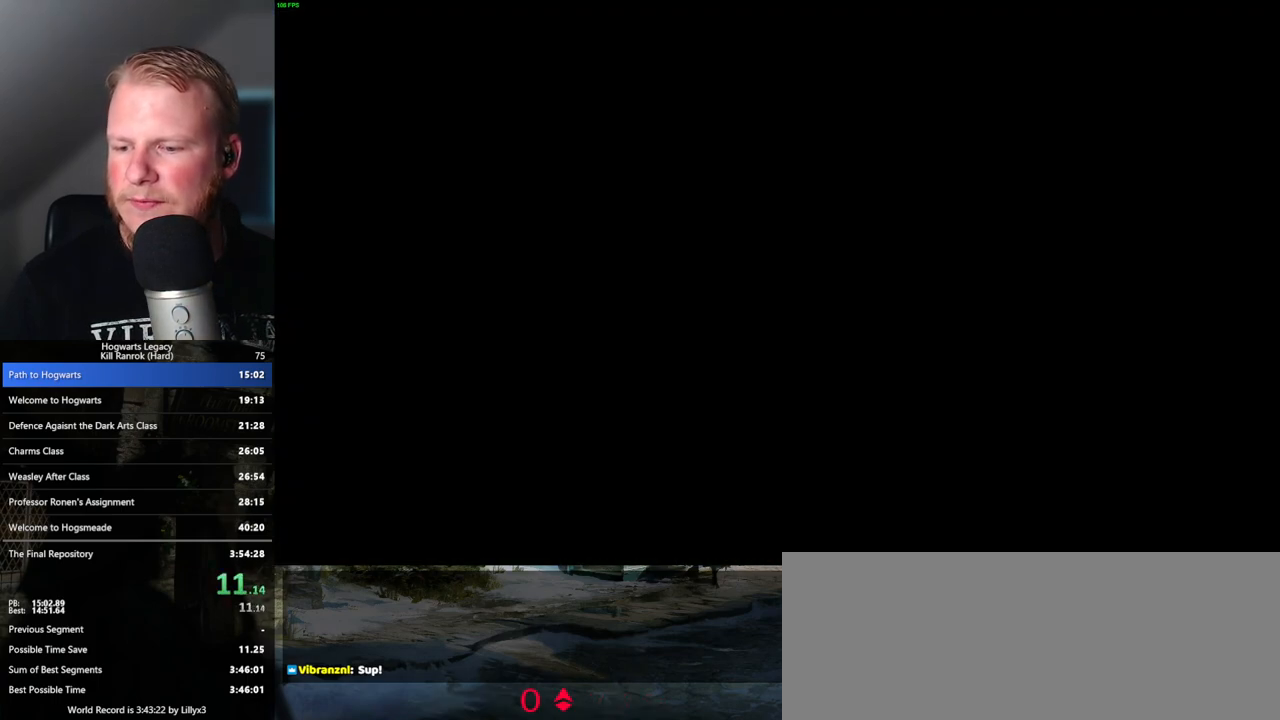
{"keys": [], "mouse": [], "events": [[217, "mouse_left", "down"], [300, "mouse_left", "up"]]}
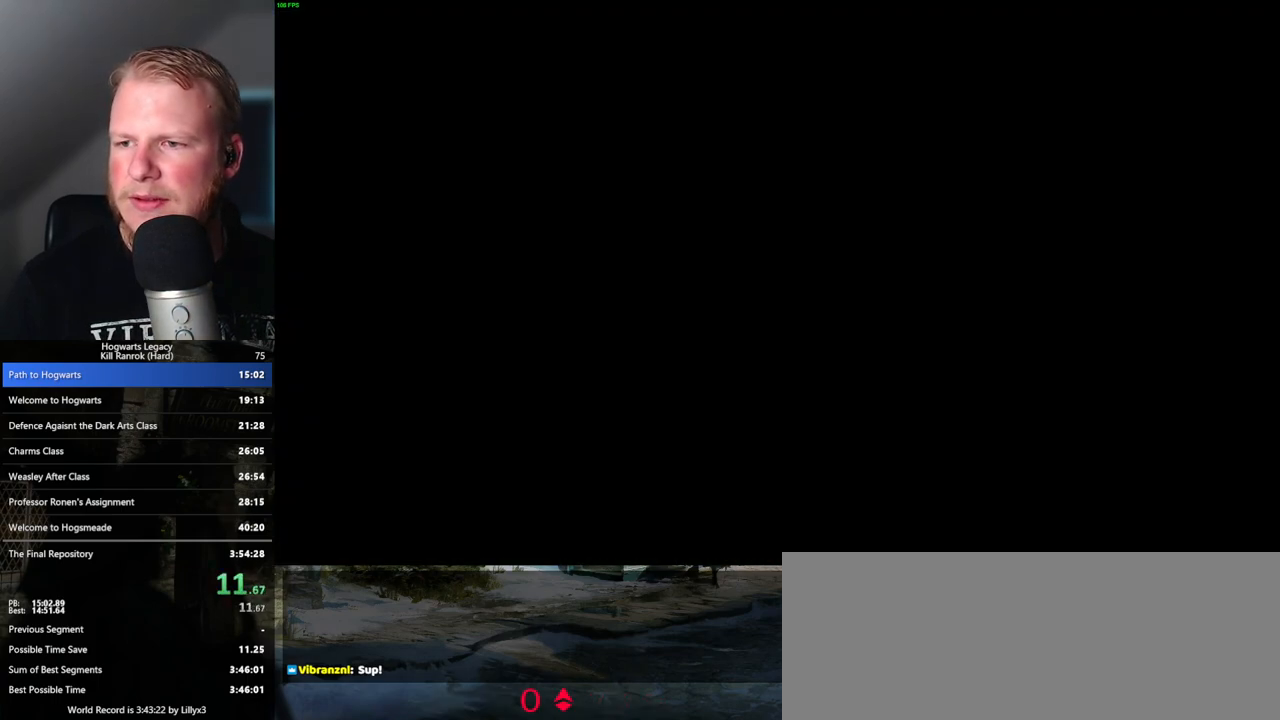
{"keys": [], "mouse": [], "events": []}
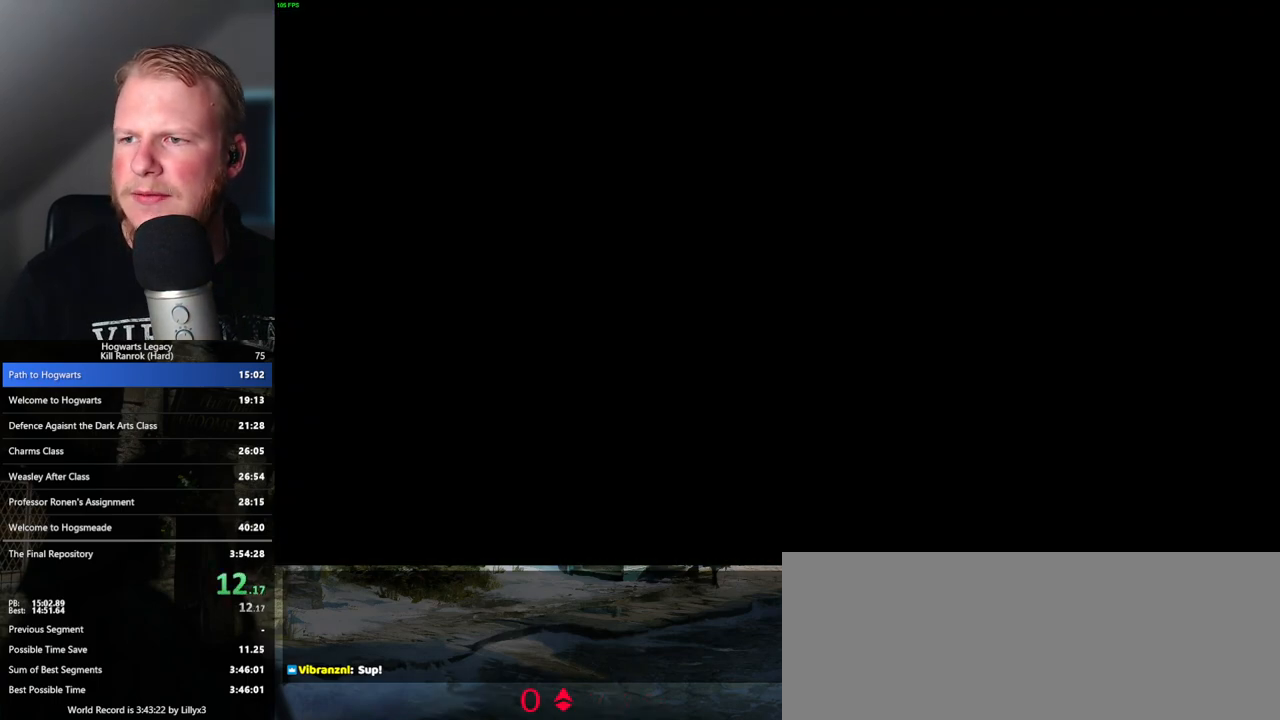
{"keys": [], "mouse": [], "events": []}
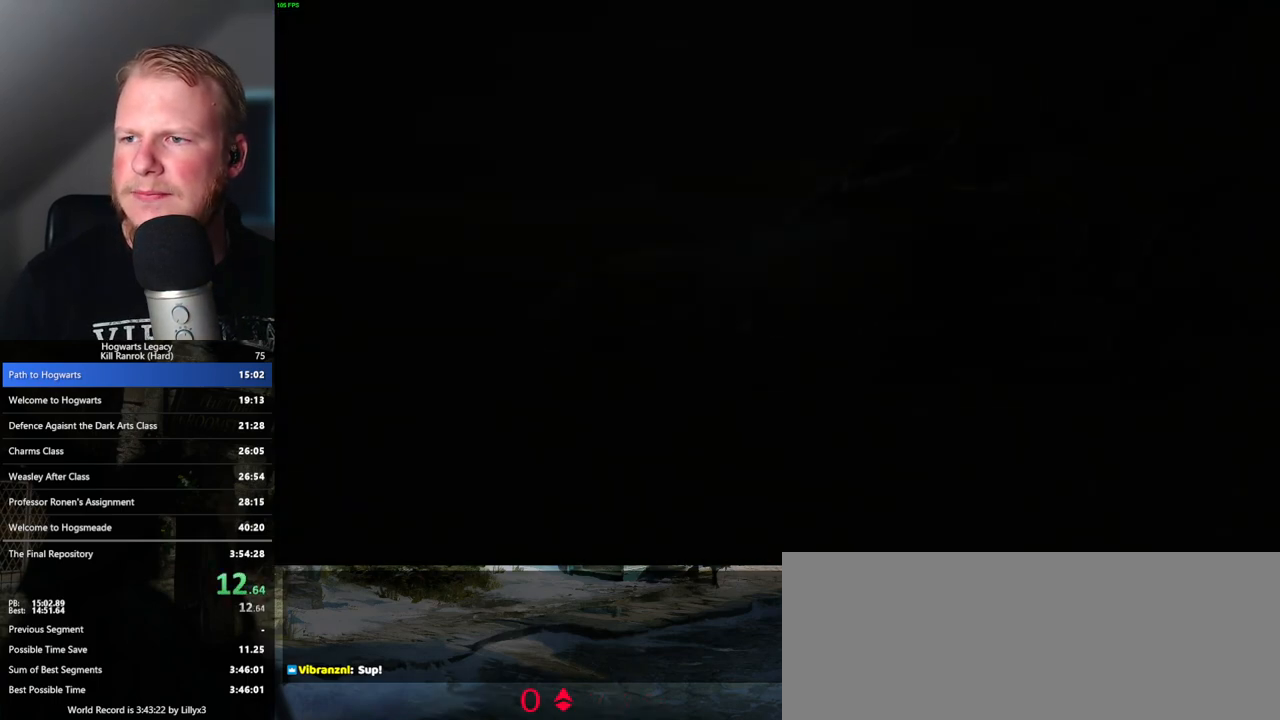
{"keys": [], "mouse": [], "events": []}
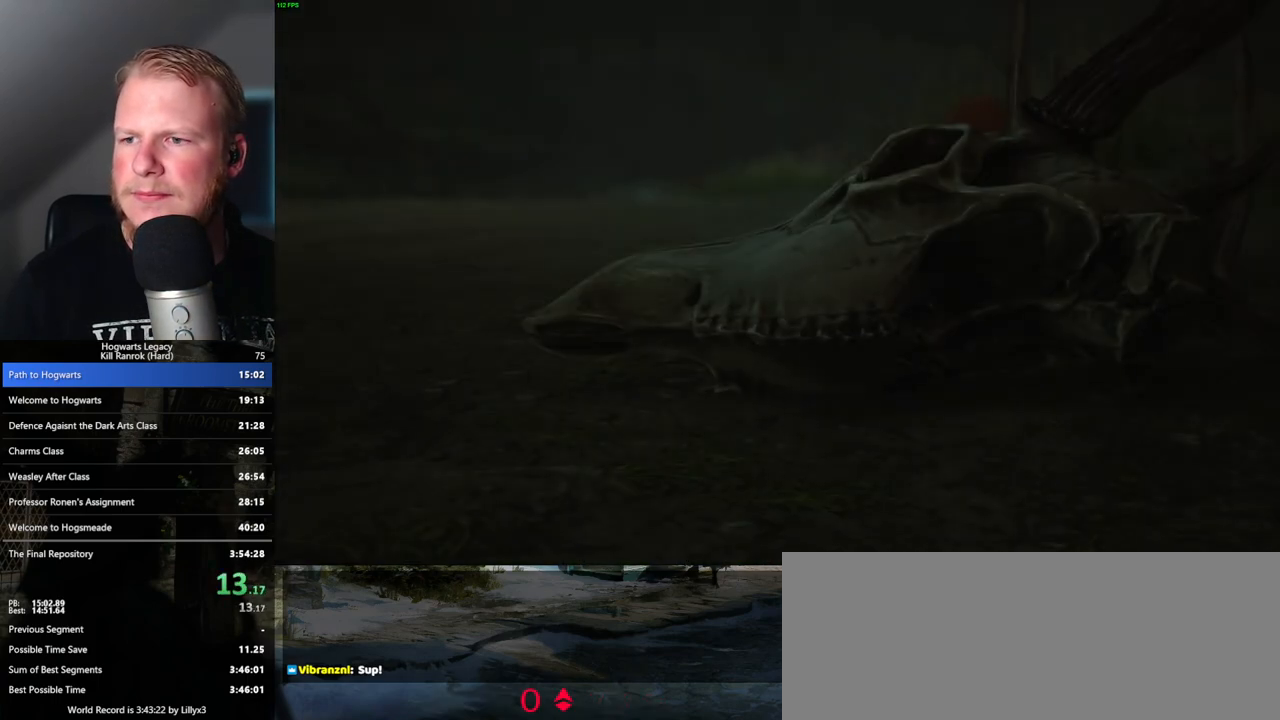
{"keys": [], "mouse": ["left"], "events": [[450, "mouse_left", "down"]]}
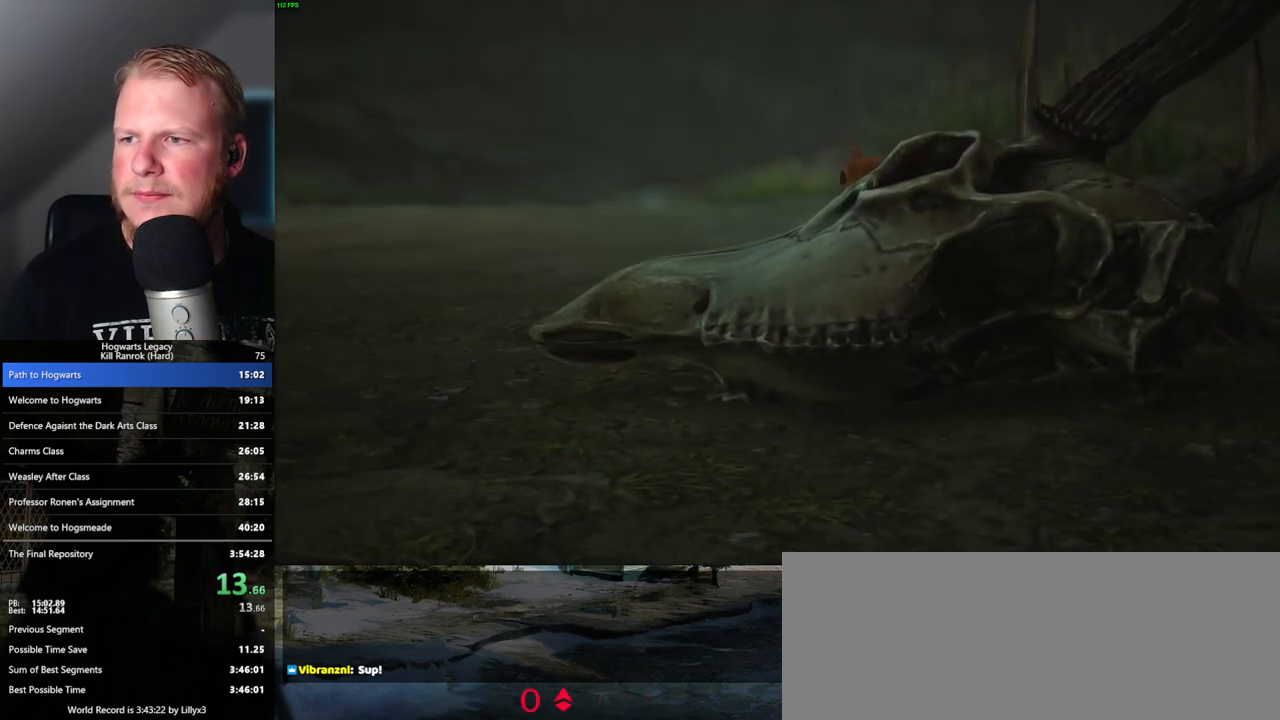
{"keys": [], "mouse": ["left"], "events": []}
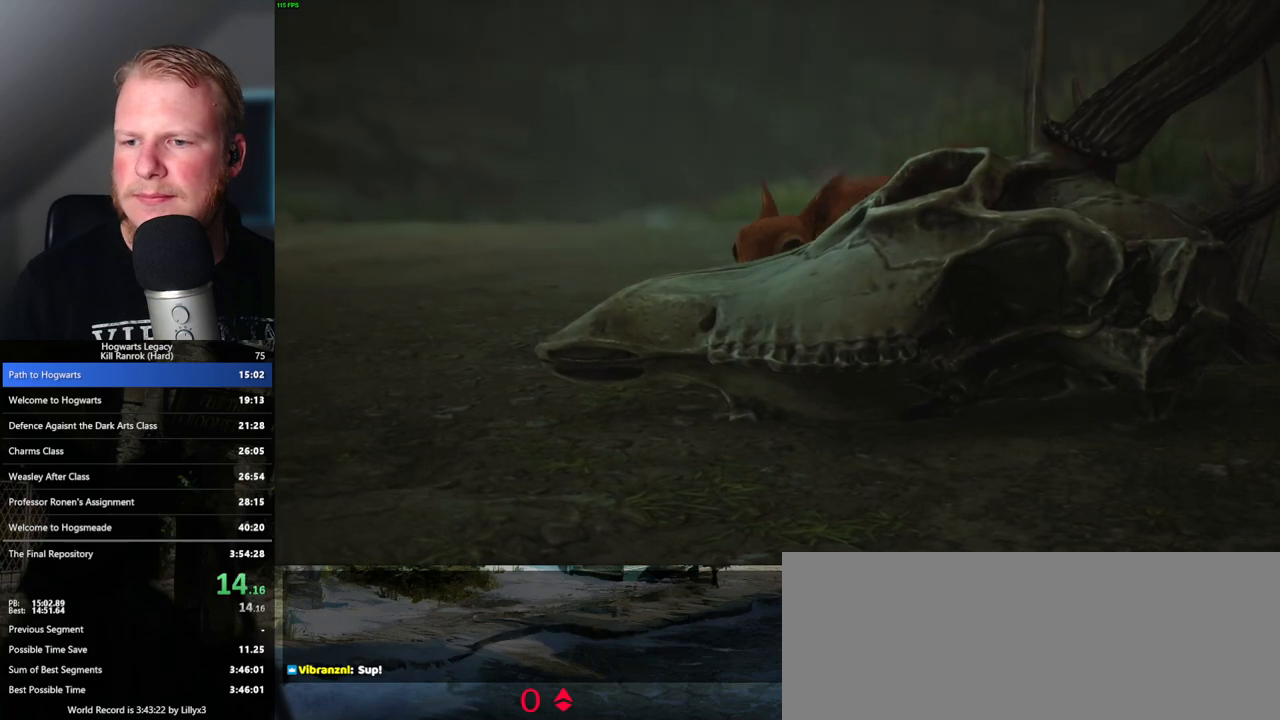
{"keys": [], "mouse": ["left"], "events": []}
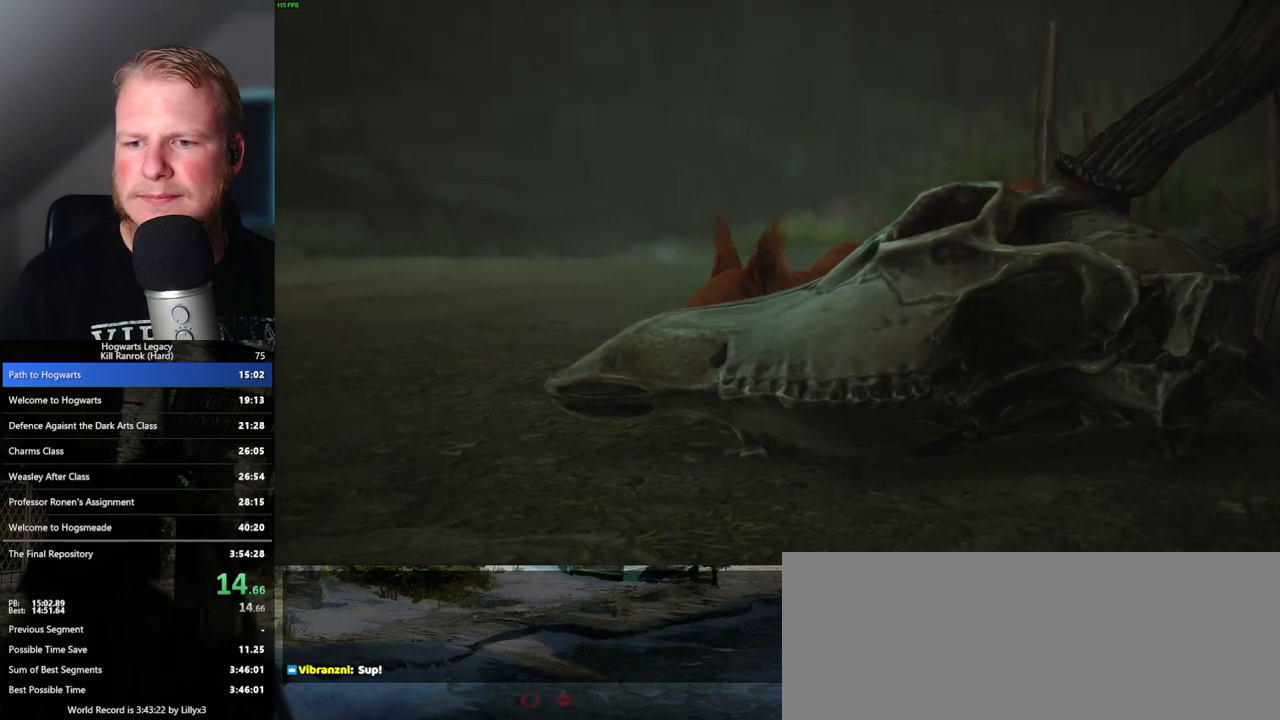
{"keys": [], "mouse": ["left"], "events": []}
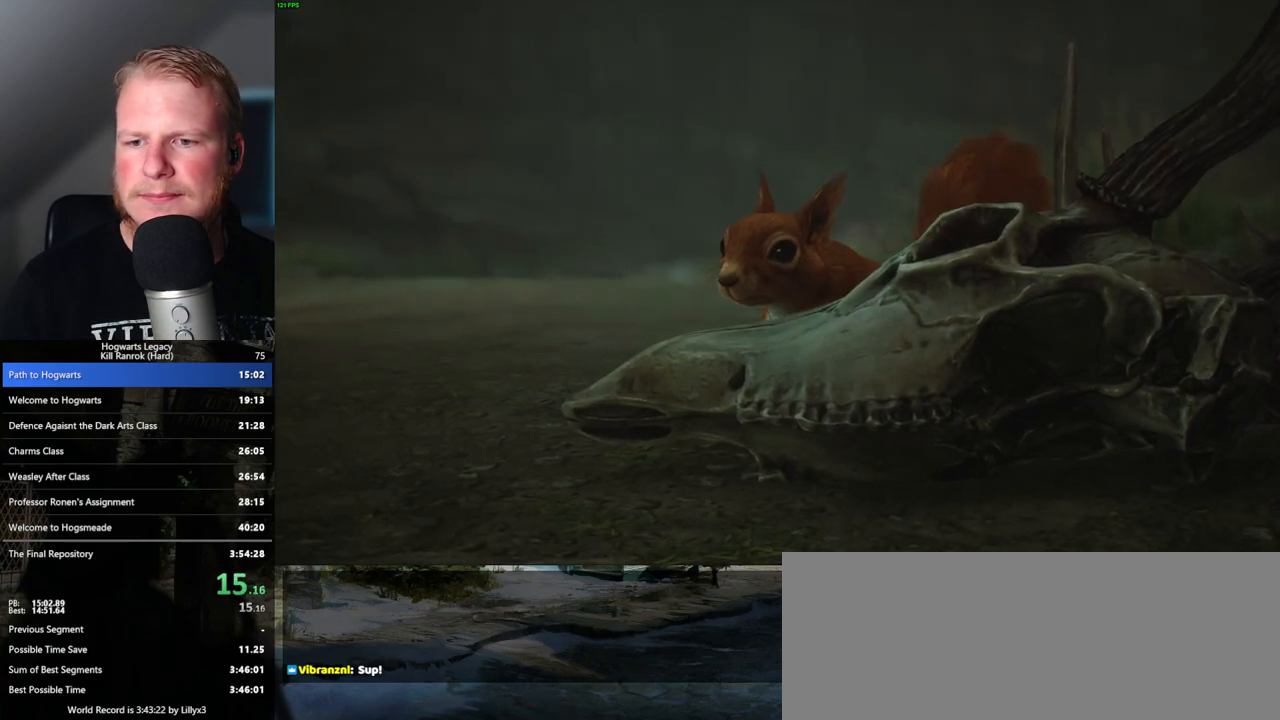
{"keys": [], "mouse": ["left"], "events": []}
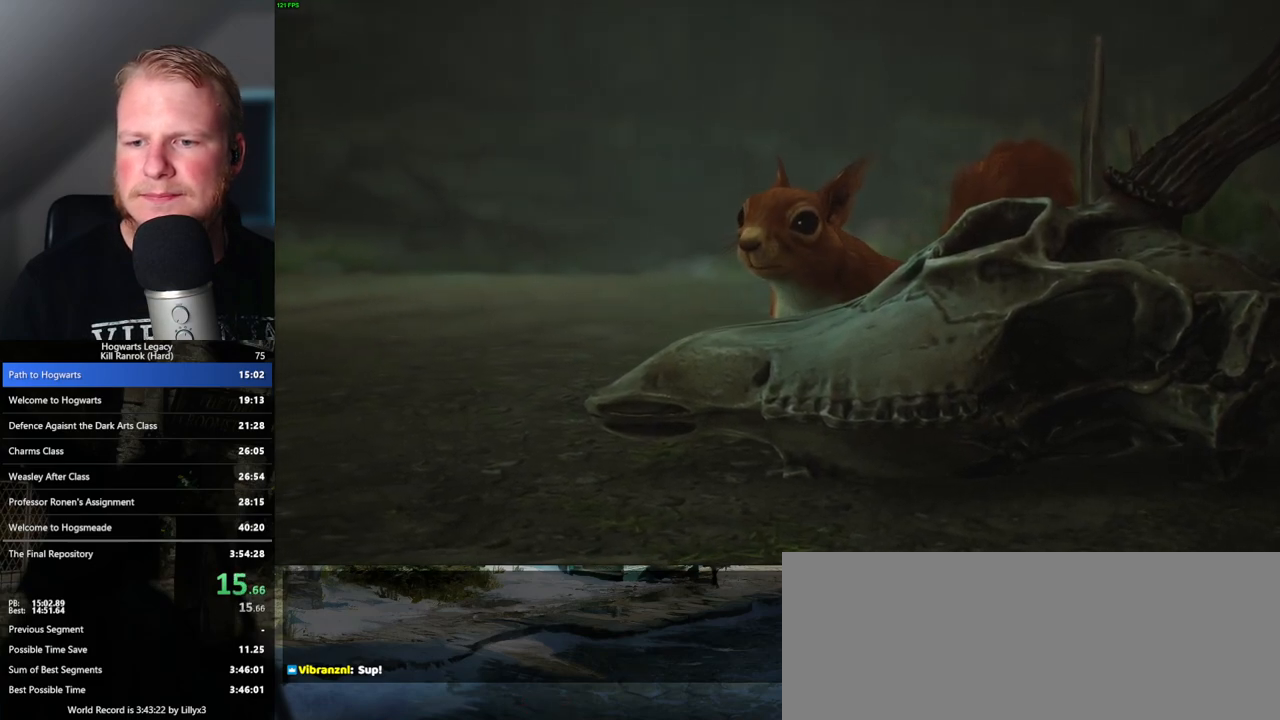
{"keys": [], "mouse": ["left"], "events": []}
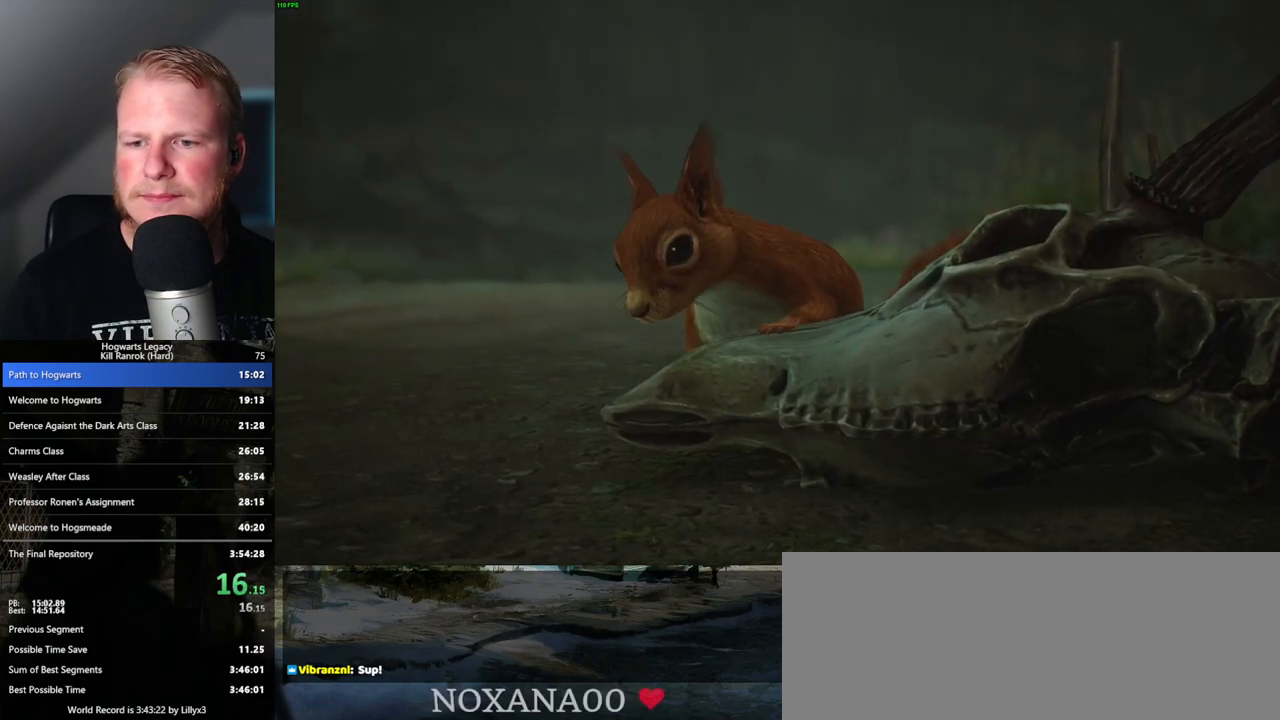
{"keys": [], "mouse": ["left"], "events": []}
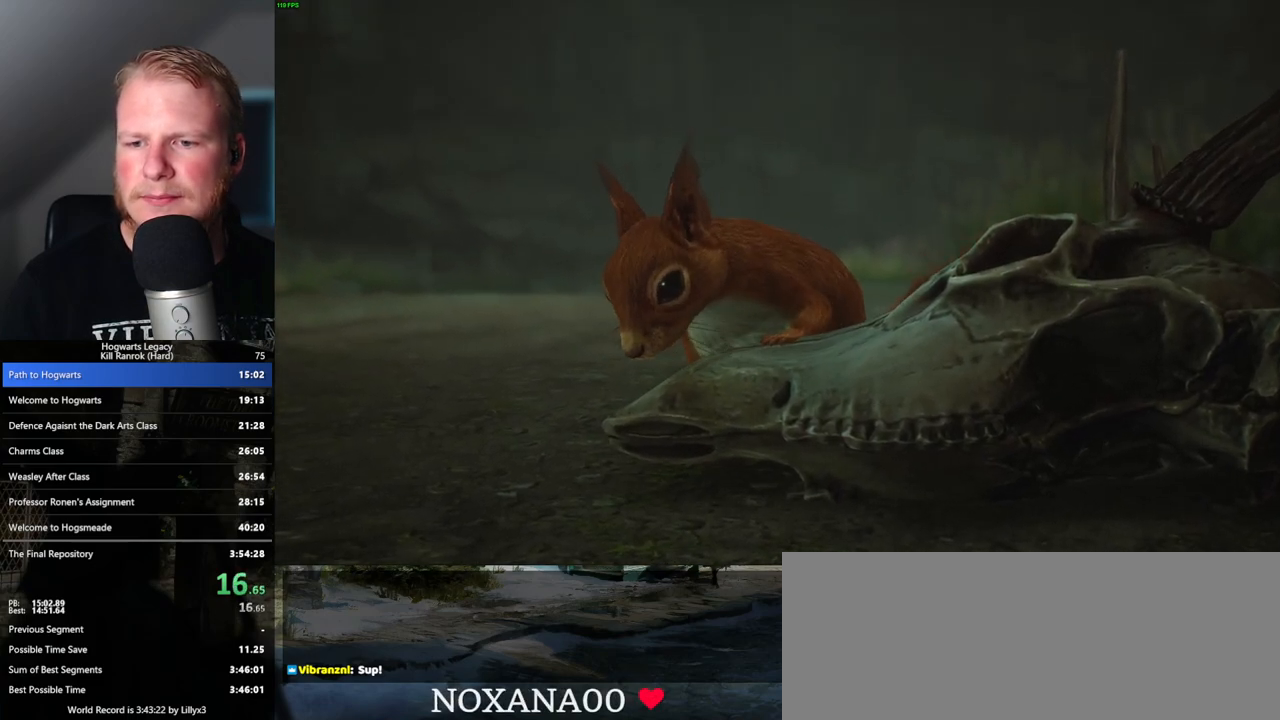
{"keys": [], "mouse": ["left"], "events": []}
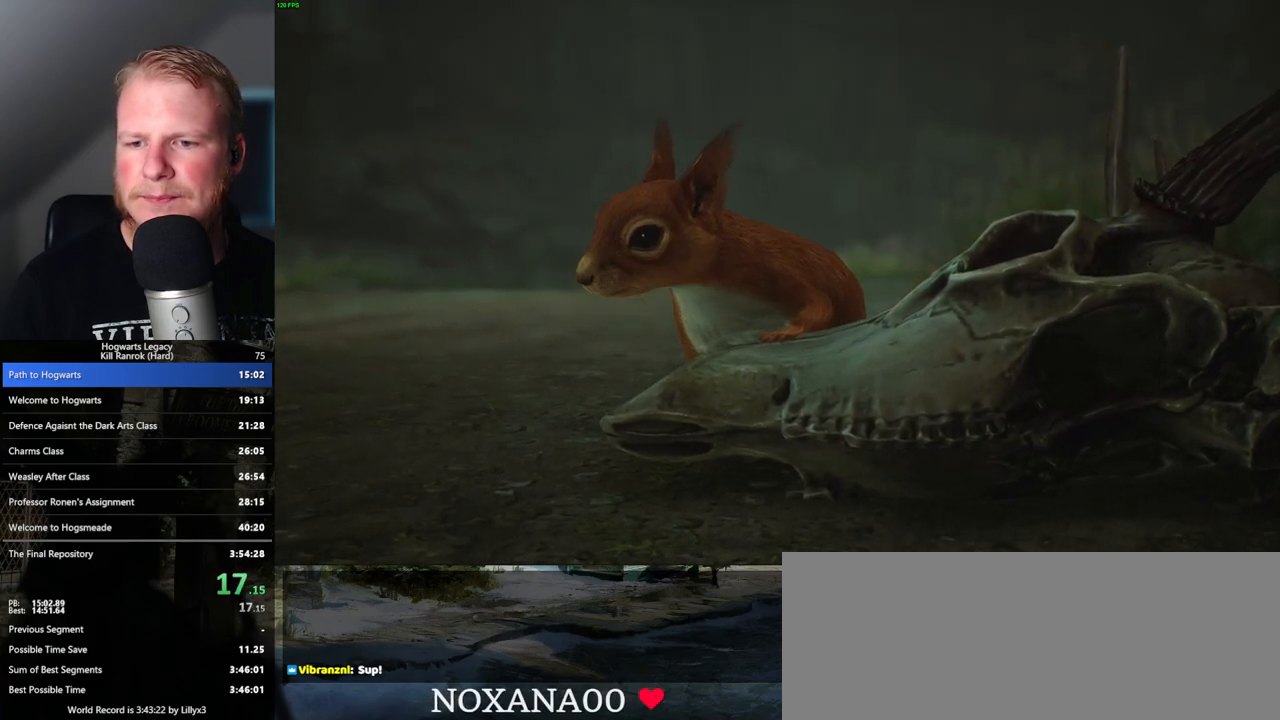
{"keys": [], "mouse": ["left"], "events": []}
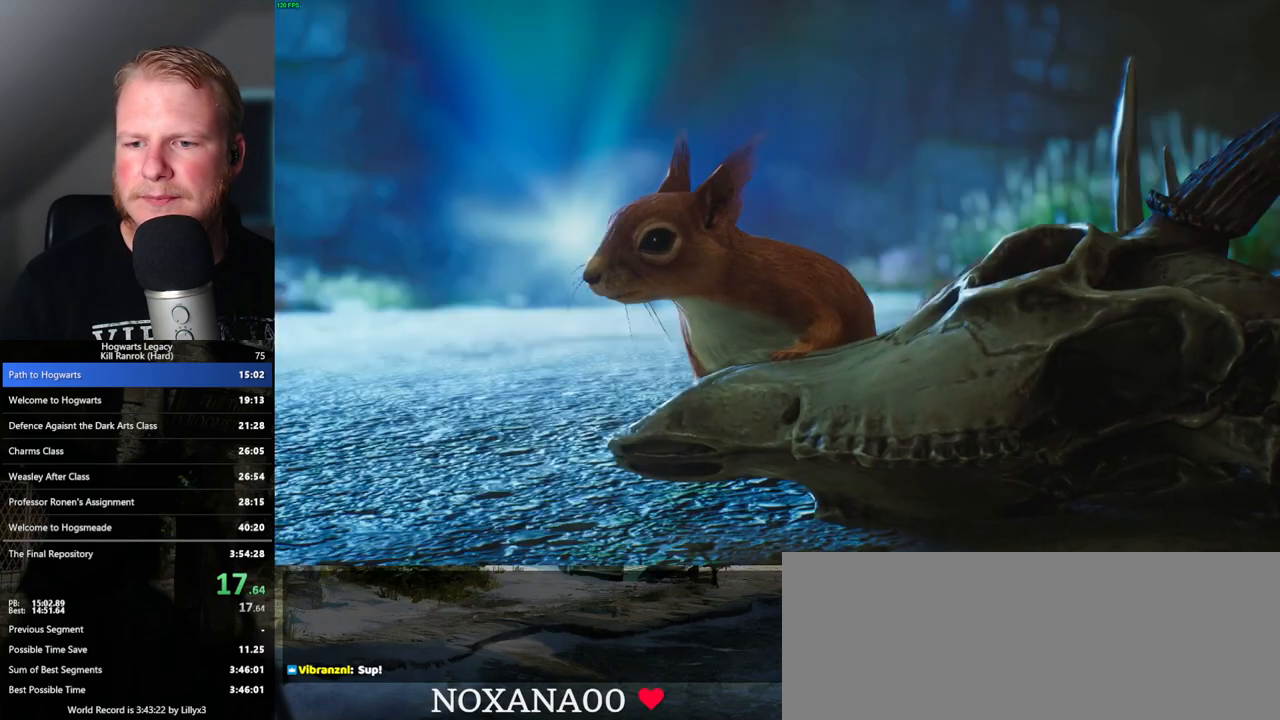
{"keys": [], "mouse": ["left"], "events": []}
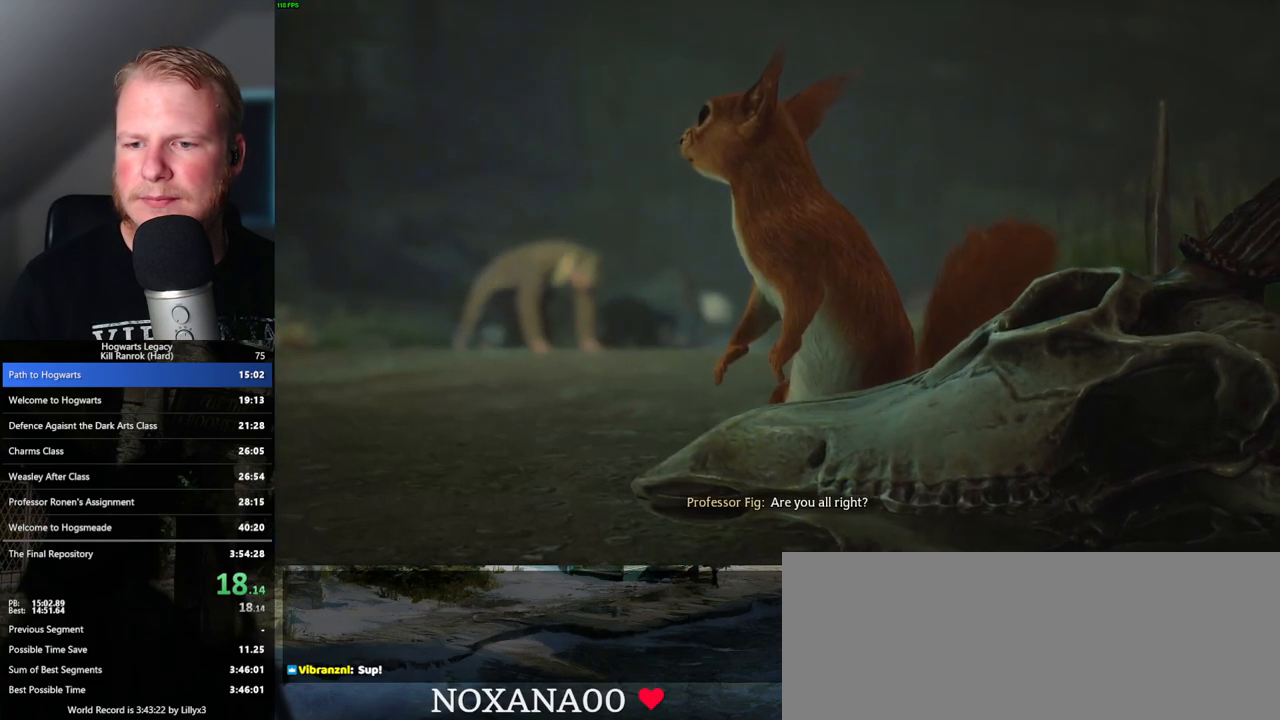
{"keys": [], "mouse": [], "events": [[33, "mouse_left", "up"]]}
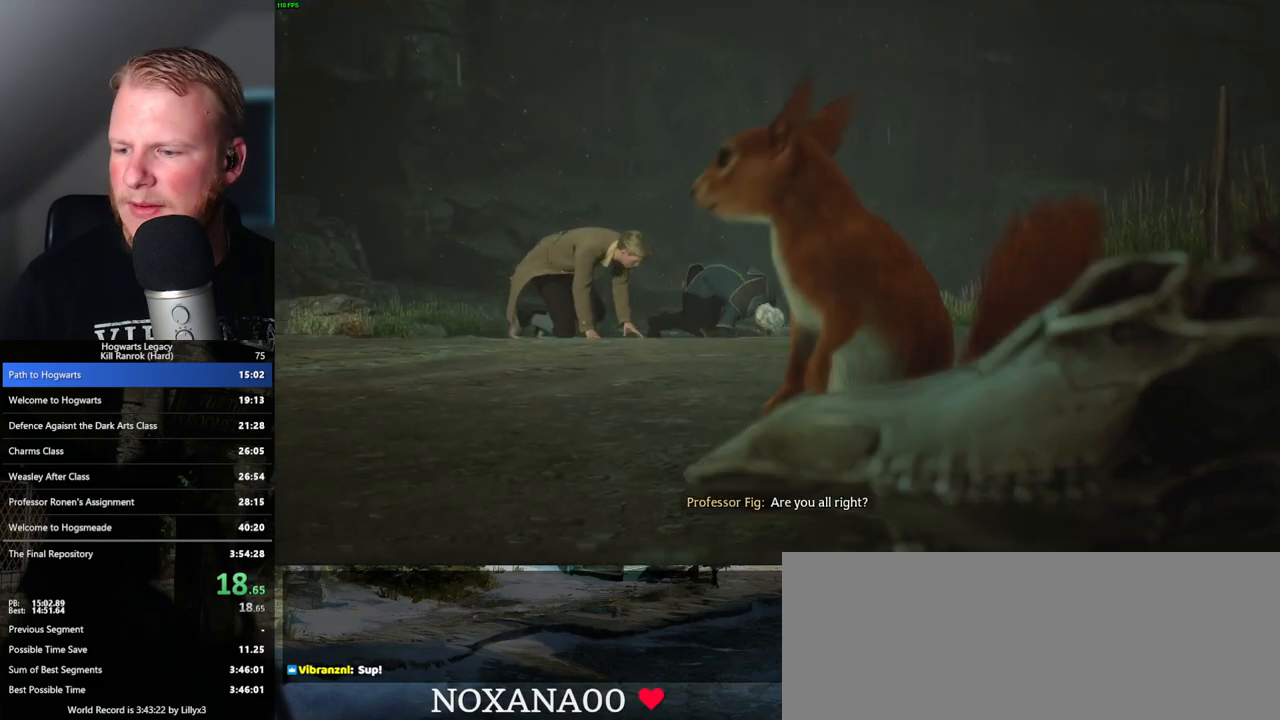
{"keys": [], "mouse": ["left"], "events": [[500, "mouse_left", "down"]]}
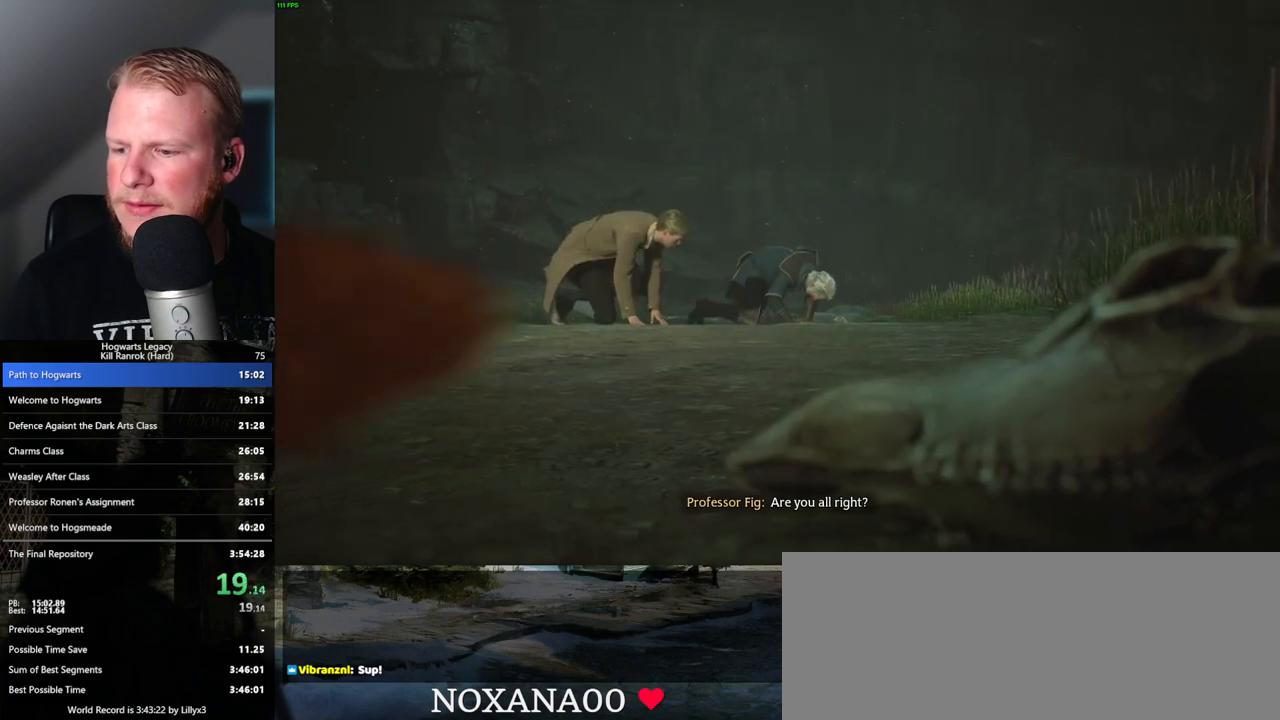
{"keys": [], "mouse": [], "events": [[83, "mouse_left", "up"]]}